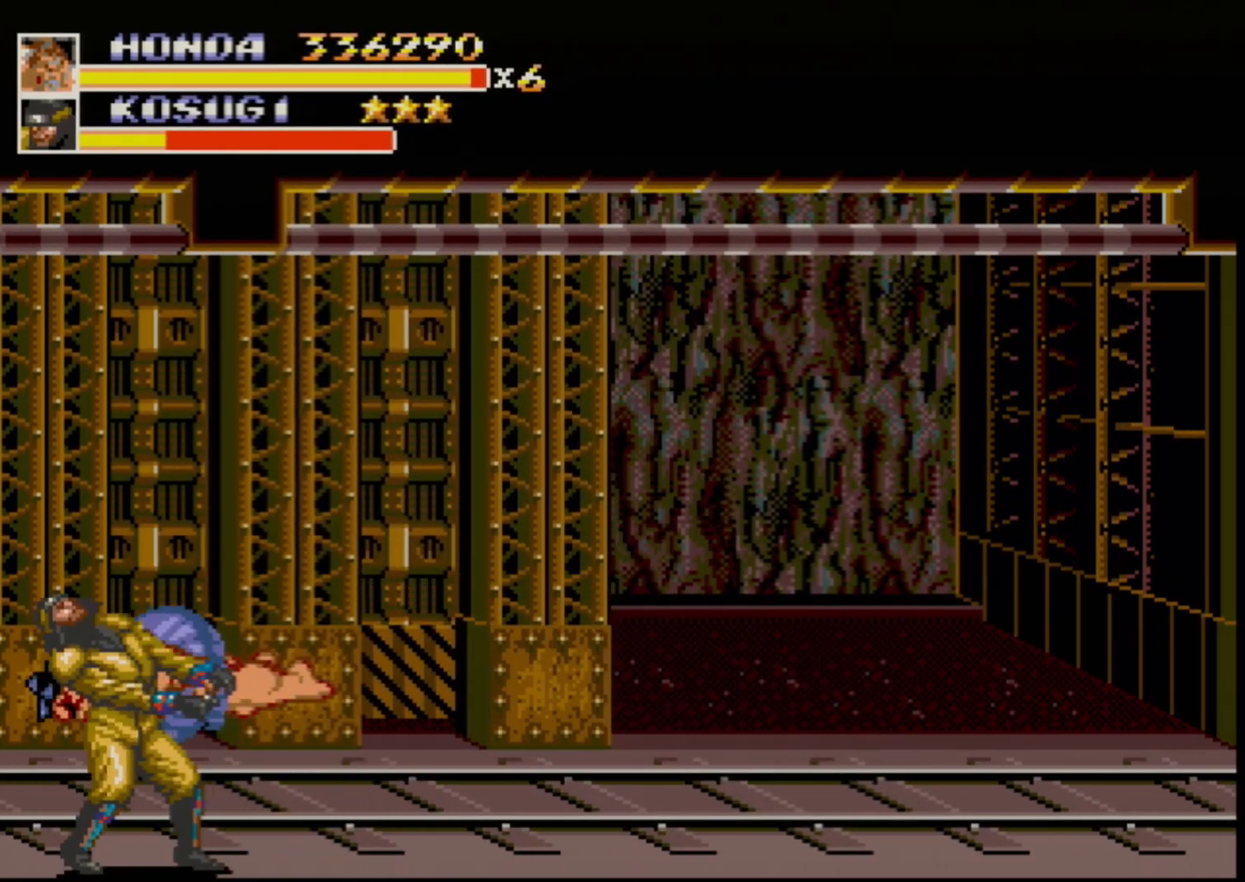
Gameplay with a controller (Xbox layout); each line is a JSON object with the inputs held at the frame after it. "events" lists button and stick changes between this image and that frame as [ms after this image, input, new state], when the widget could be followed in between. Not read: L1 L2 L3 R1 R2 R3.
{"buttons": [], "events": [[17, "A", "up"]]}
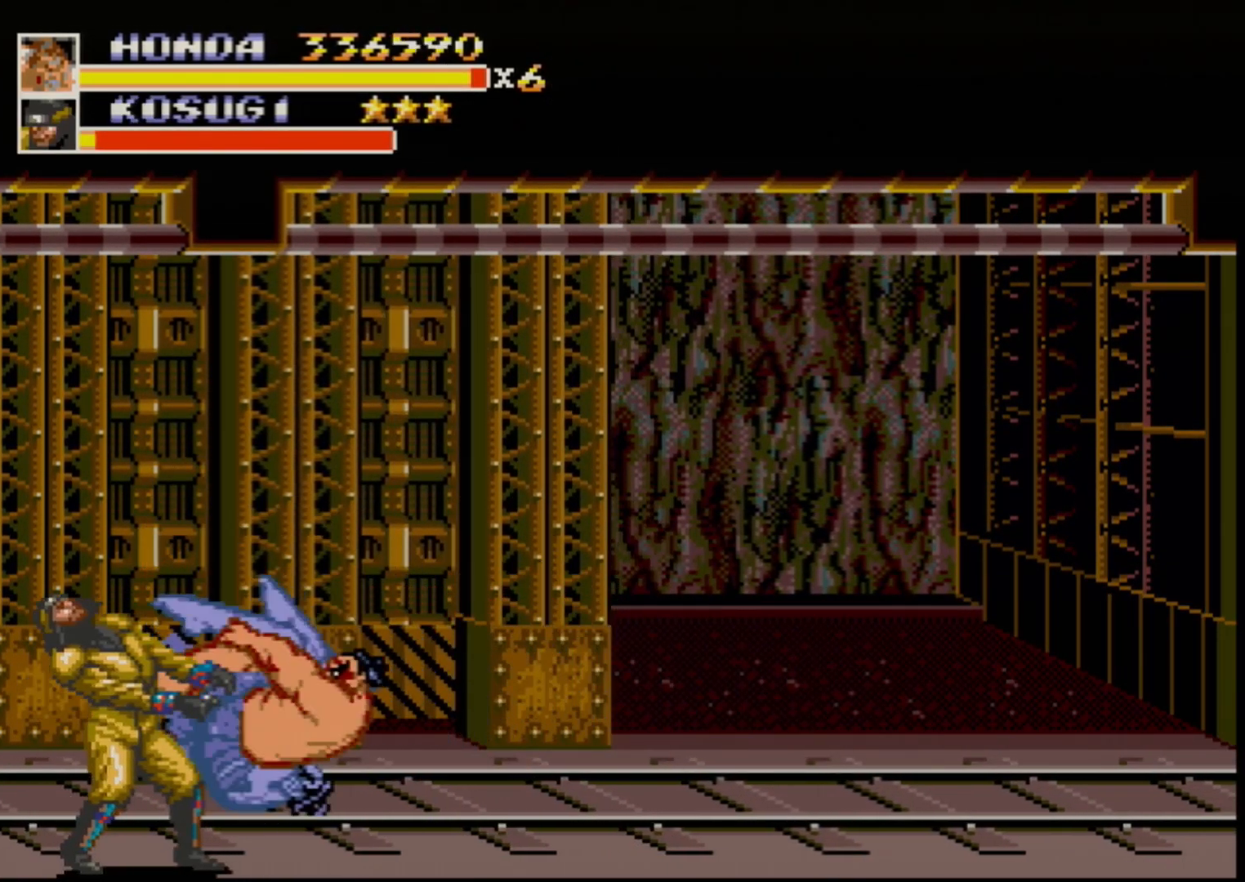
{"buttons": [], "events": []}
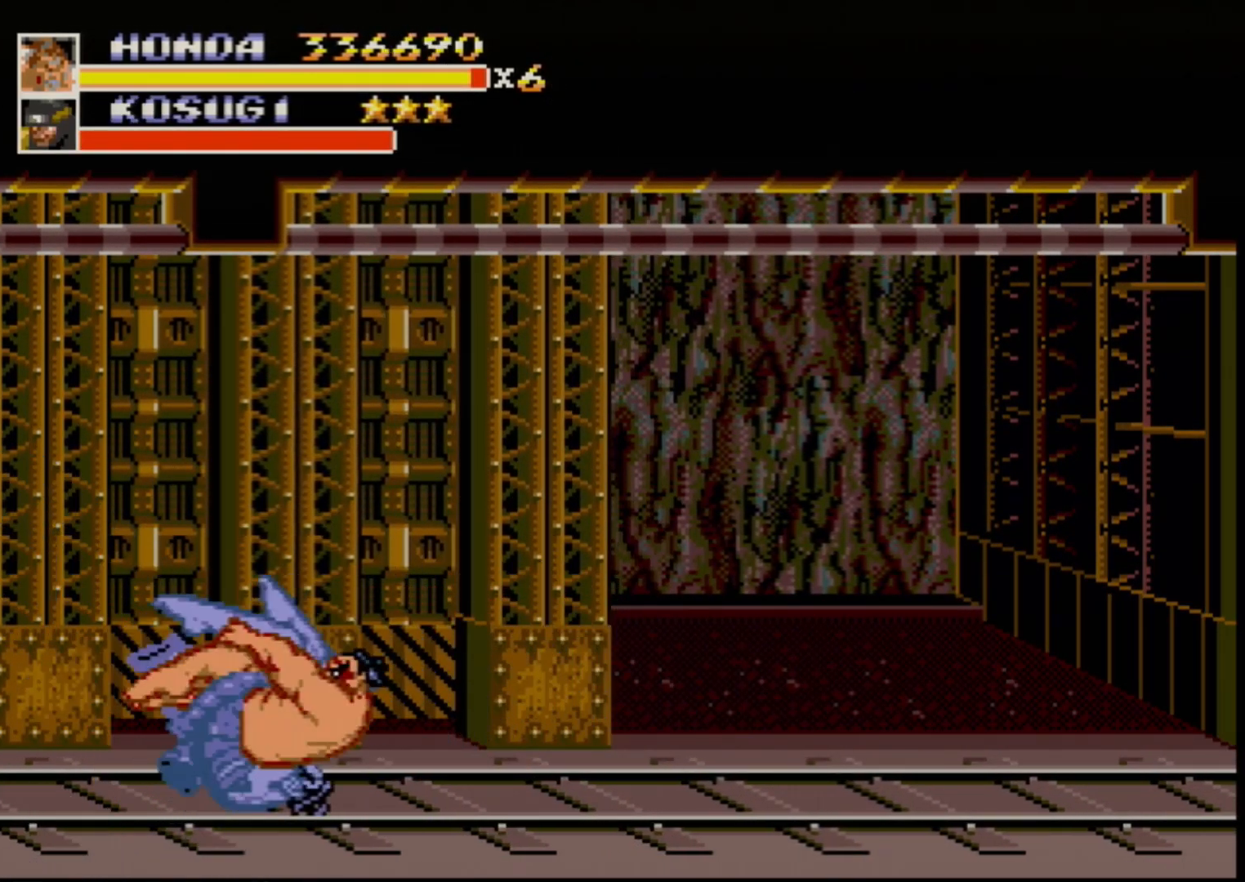
{"buttons": ["DPAD_RIGHT"], "events": [[233, "DPAD_RIGHT", "down"], [300, "DPAD_RIGHT", "up"], [350, "DPAD_RIGHT", "down"]]}
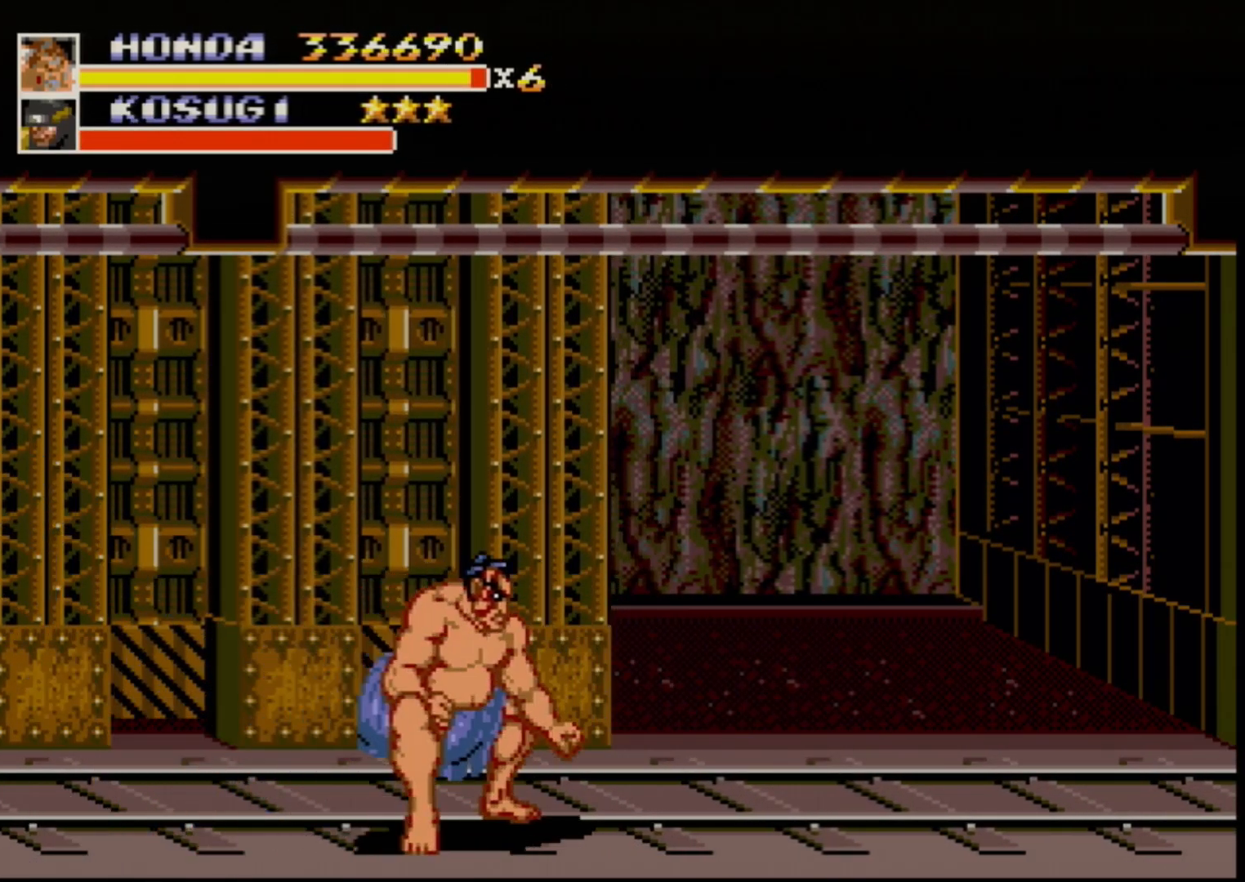
{"buttons": ["DPAD_RIGHT"], "events": [[250, "DPAD_UP", "down"], [350, "DPAD_UP", "up"]]}
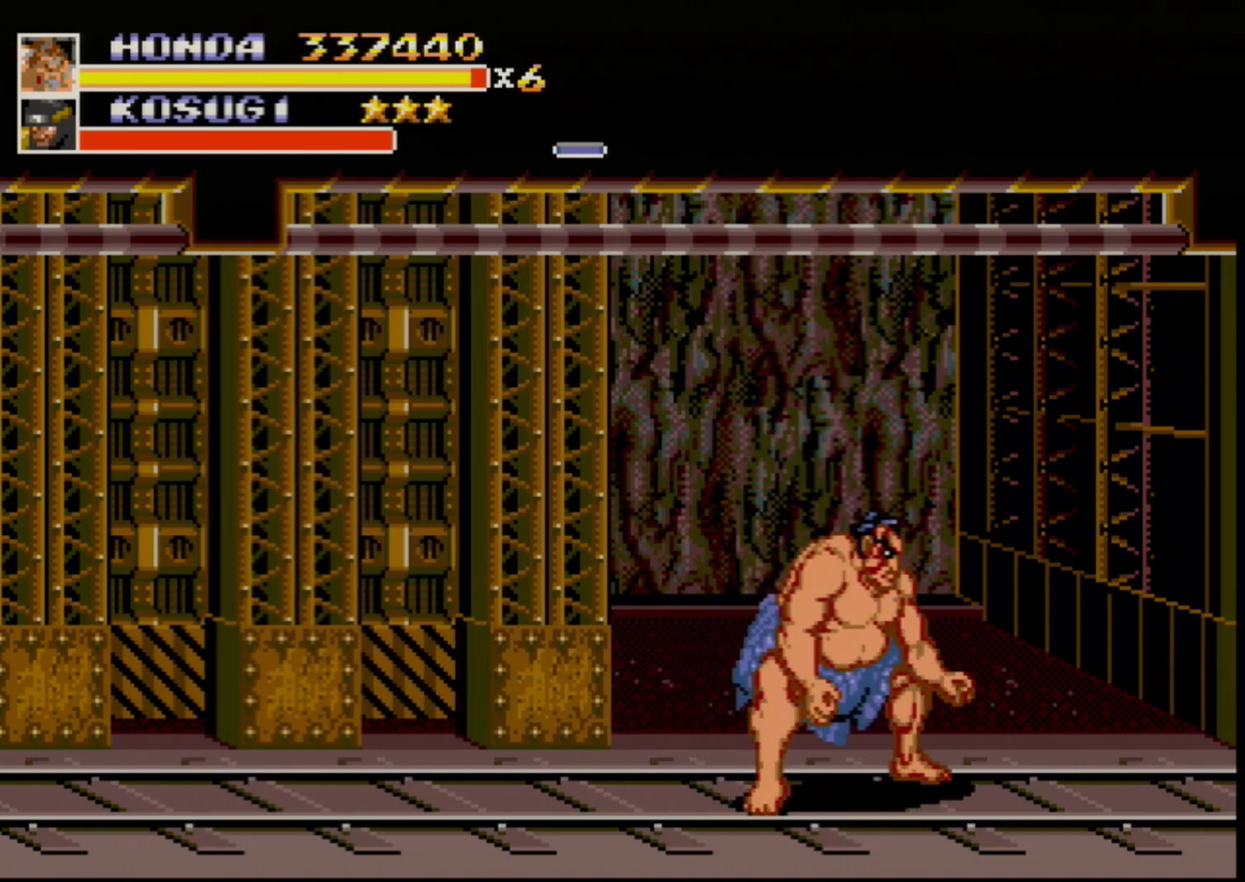
{"buttons": ["DPAD_RIGHT"], "events": []}
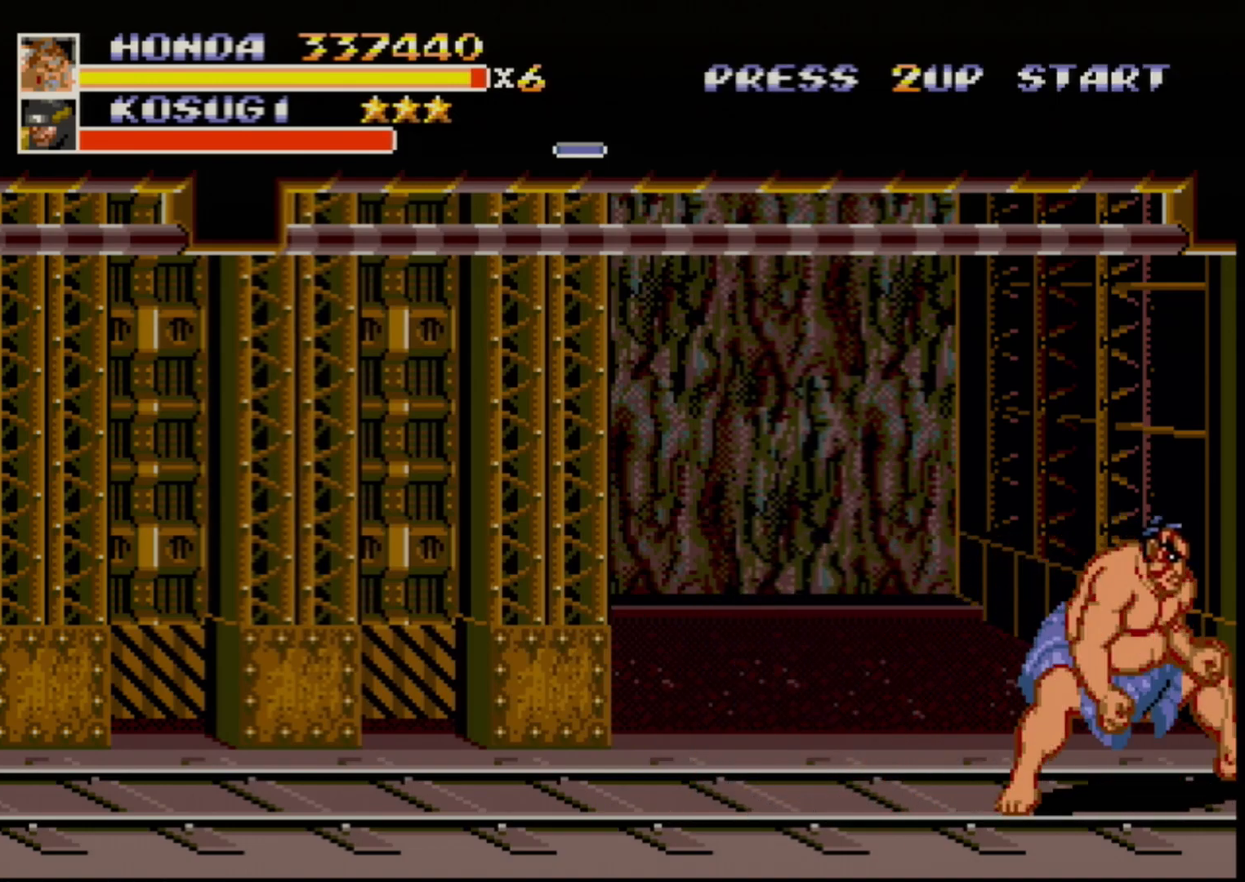
{"buttons": ["DPAD_RIGHT"], "events": []}
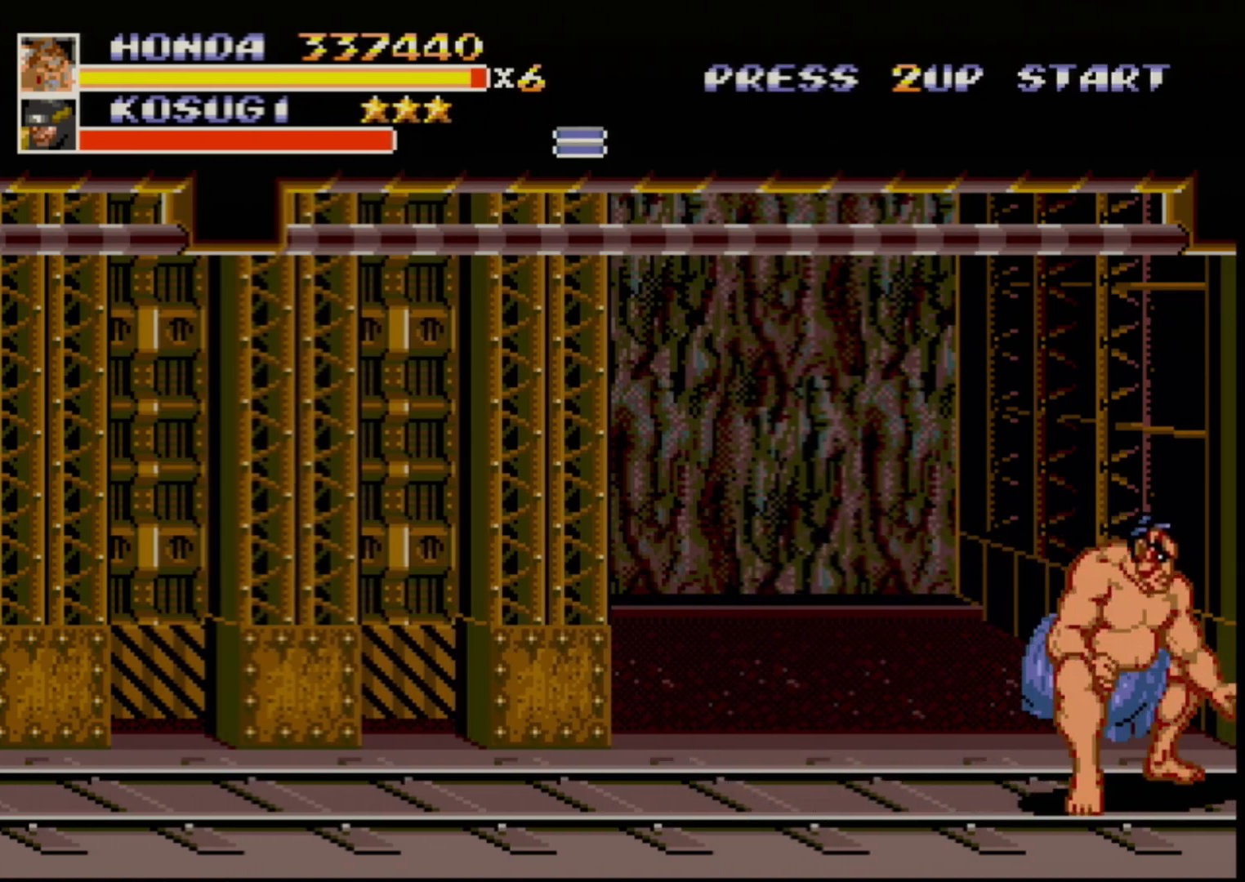
{"buttons": ["DPAD_RIGHT"], "events": []}
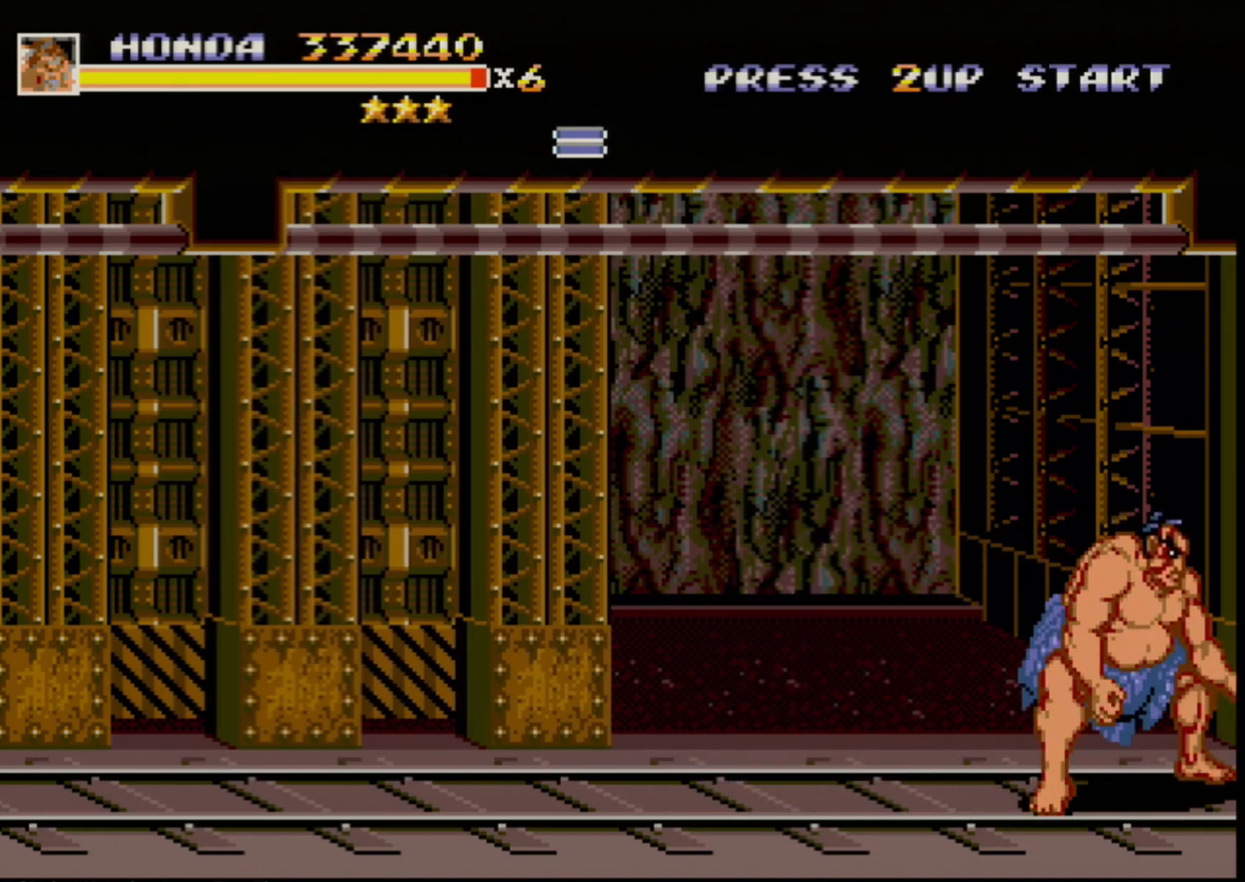
{"buttons": ["DPAD_RIGHT"], "events": []}
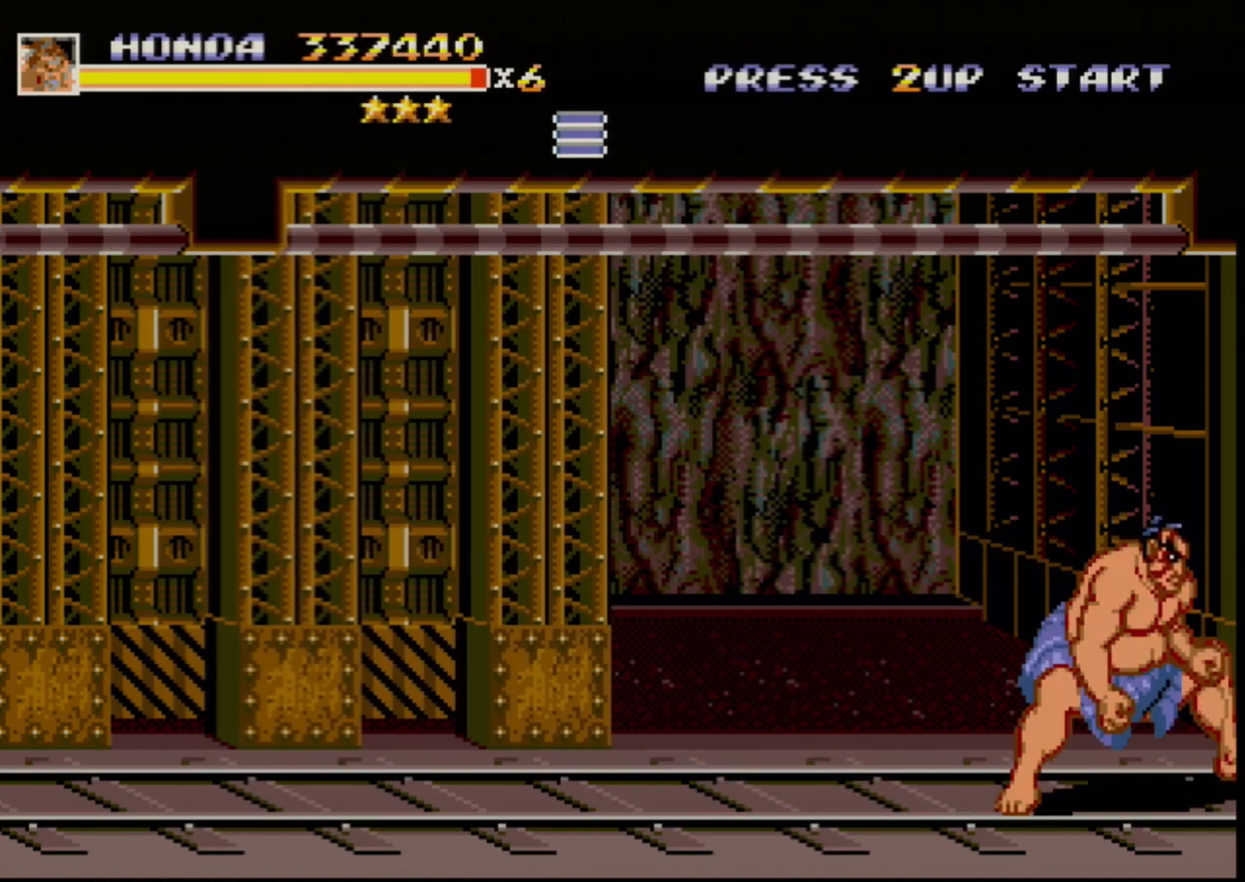
{"buttons": ["DPAD_RIGHT"], "events": []}
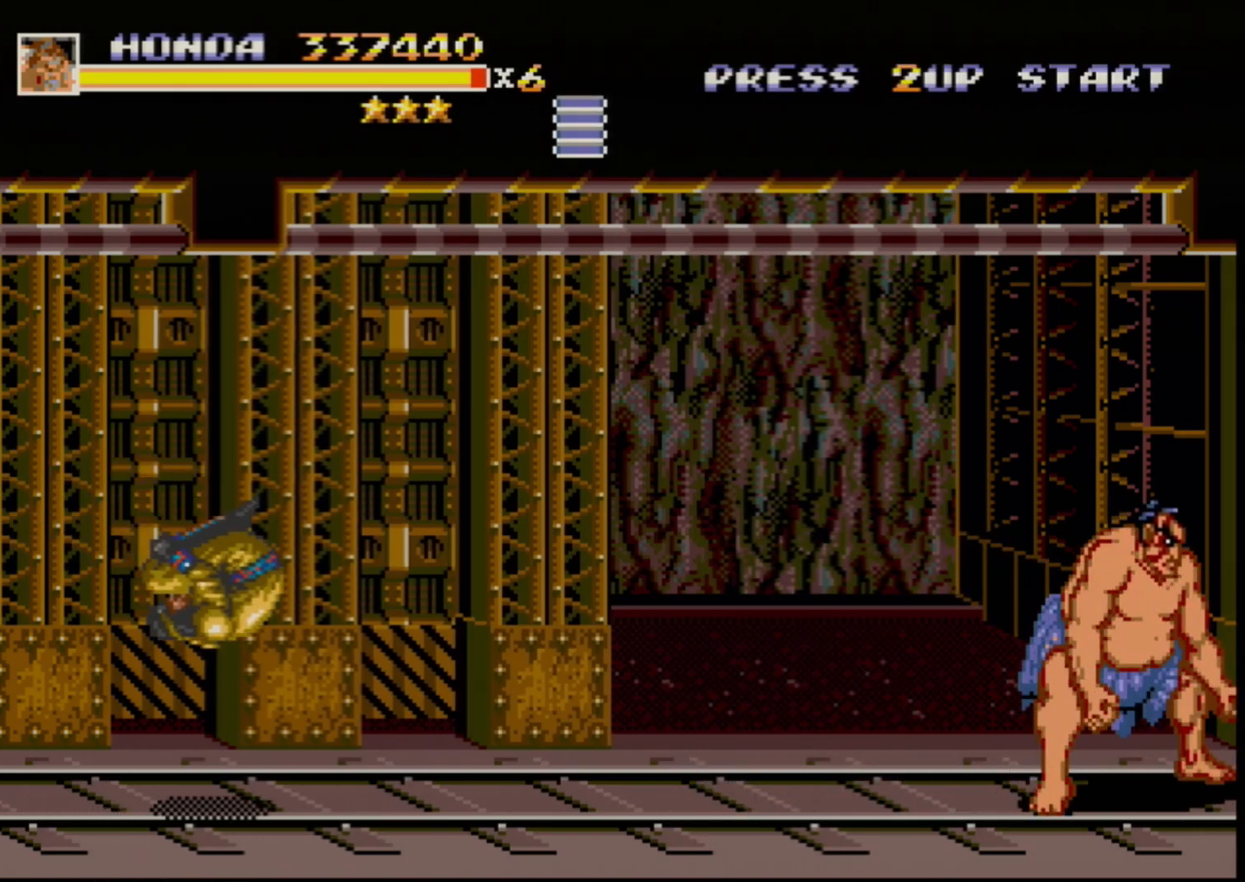
{"buttons": ["DPAD_LEFT"], "events": [[17, "DPAD_RIGHT", "up"], [217, "DPAD_LEFT", "down"], [283, "DPAD_LEFT", "up"], [333, "DPAD_LEFT", "down"]]}
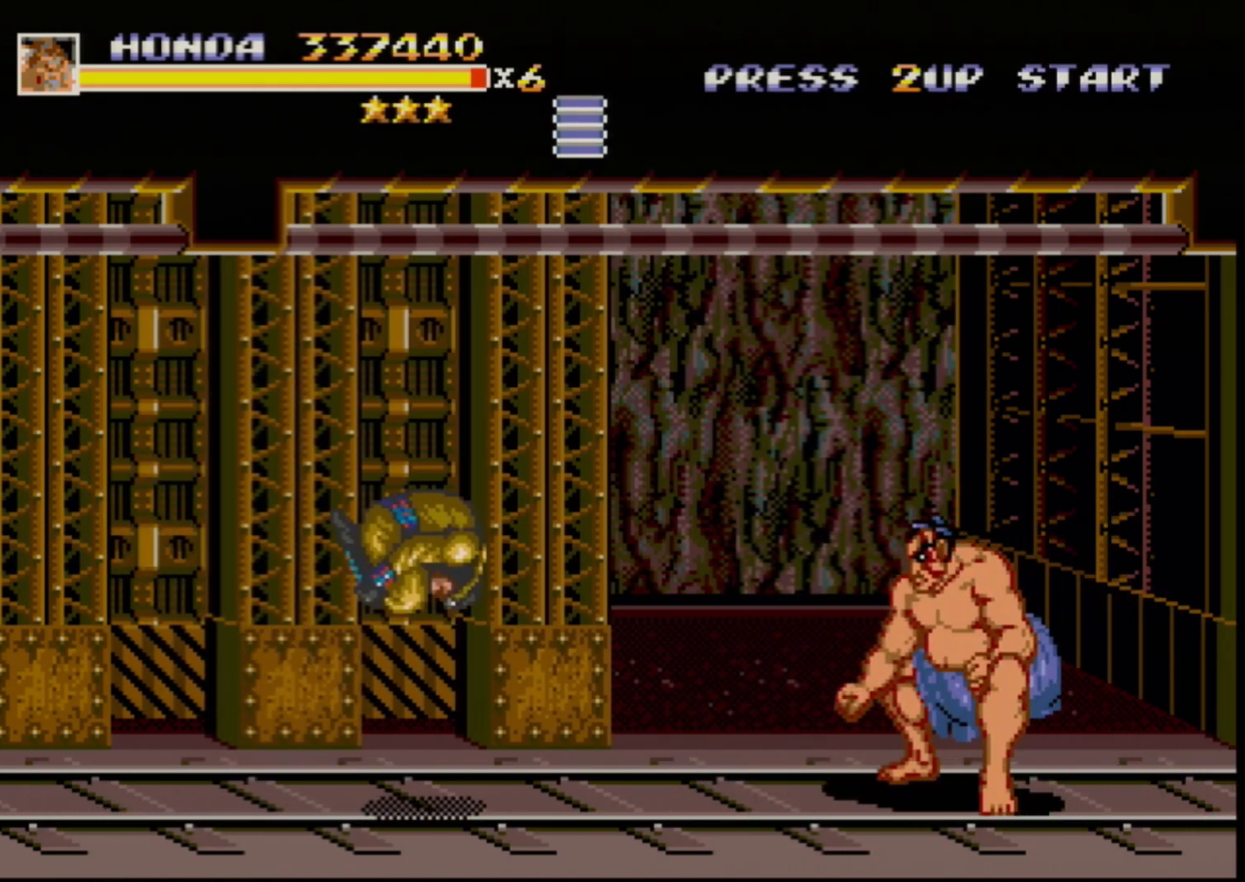
{"buttons": [], "events": [[267, "B", "down"], [367, "B", "up"], [500, "DPAD_LEFT", "up"]]}
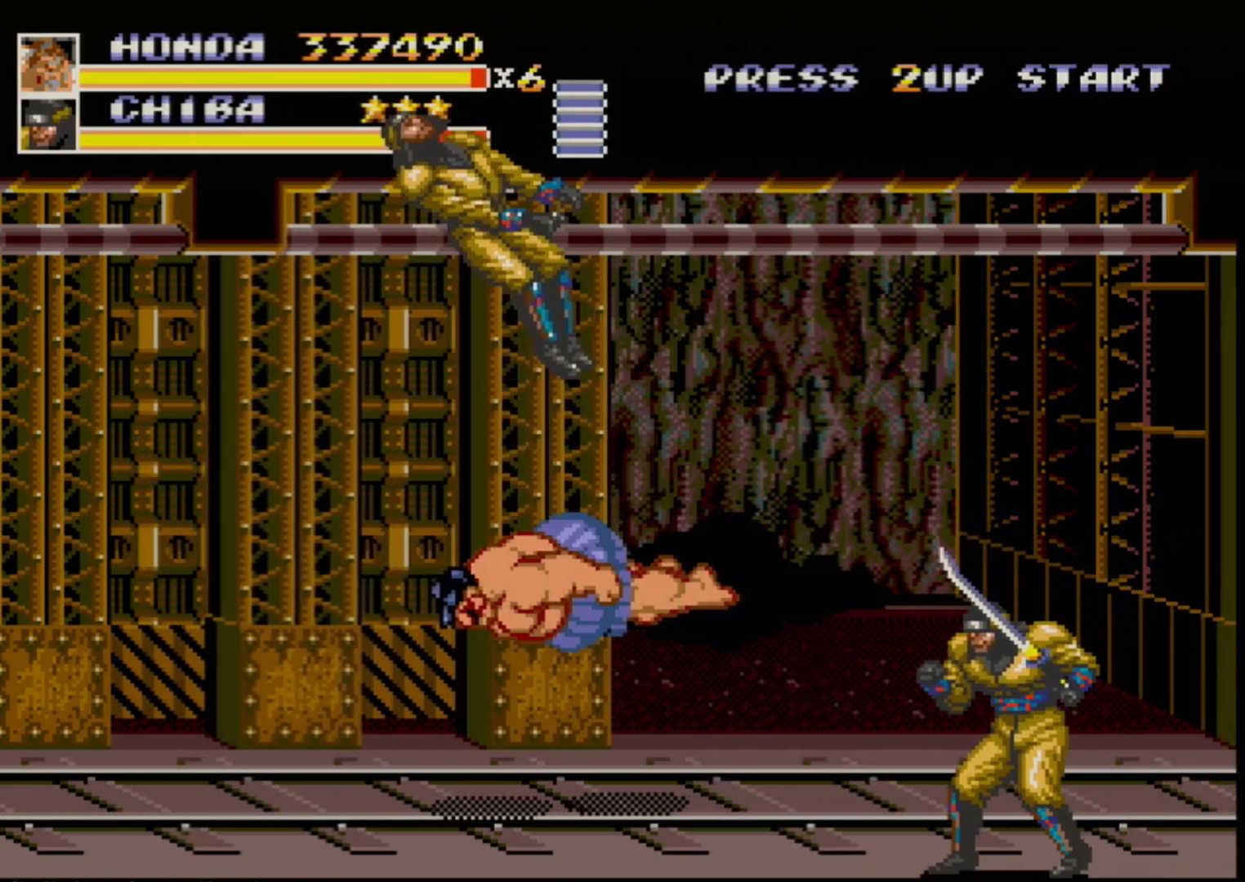
{"buttons": [], "events": [[450, "DPAD_RIGHT", "down"], [500, "DPAD_RIGHT", "up"]]}
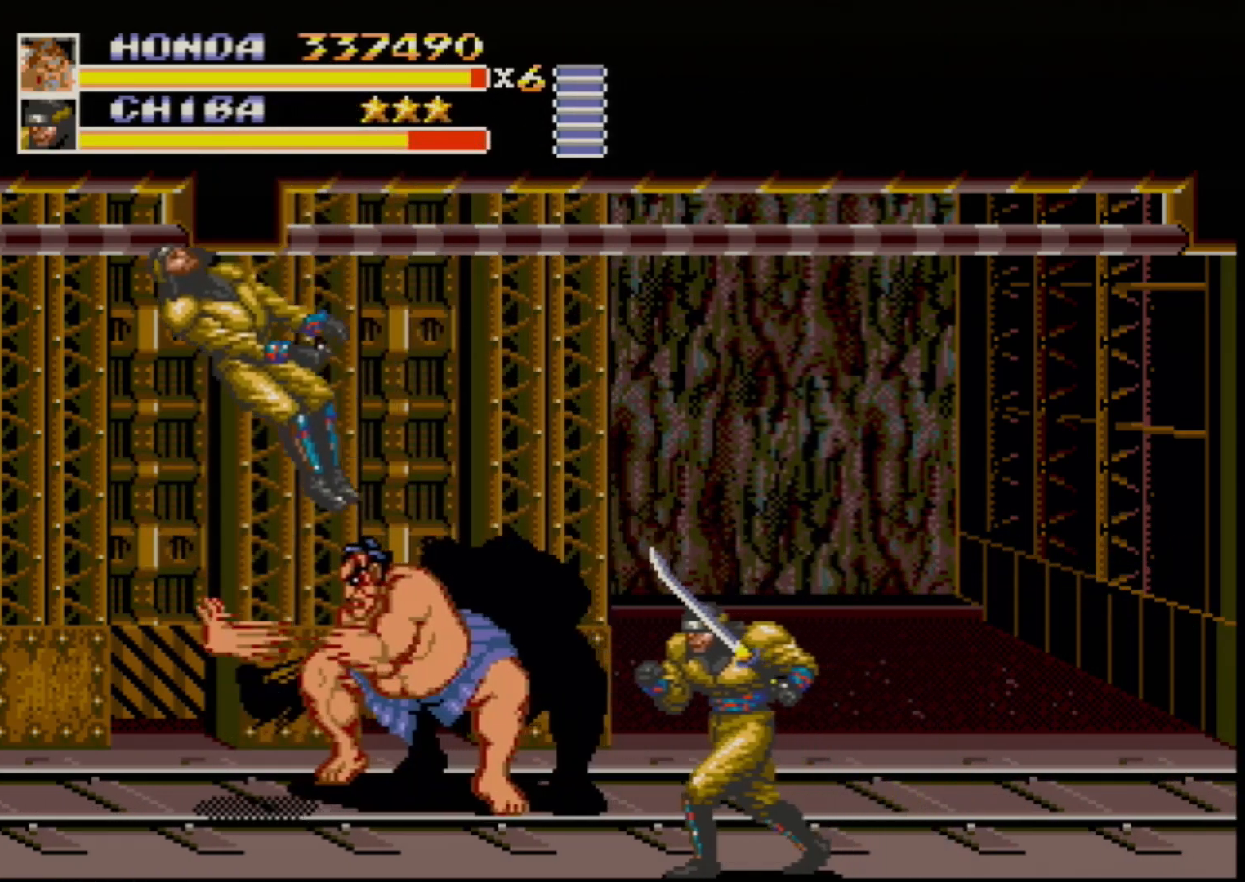
{"buttons": ["DPAD_DOWN", "DPAD_RIGHT"], "events": [[67, "DPAD_RIGHT", "down"], [150, "DPAD_DOWN", "down"], [333, "B", "down"], [383, "B", "up"]]}
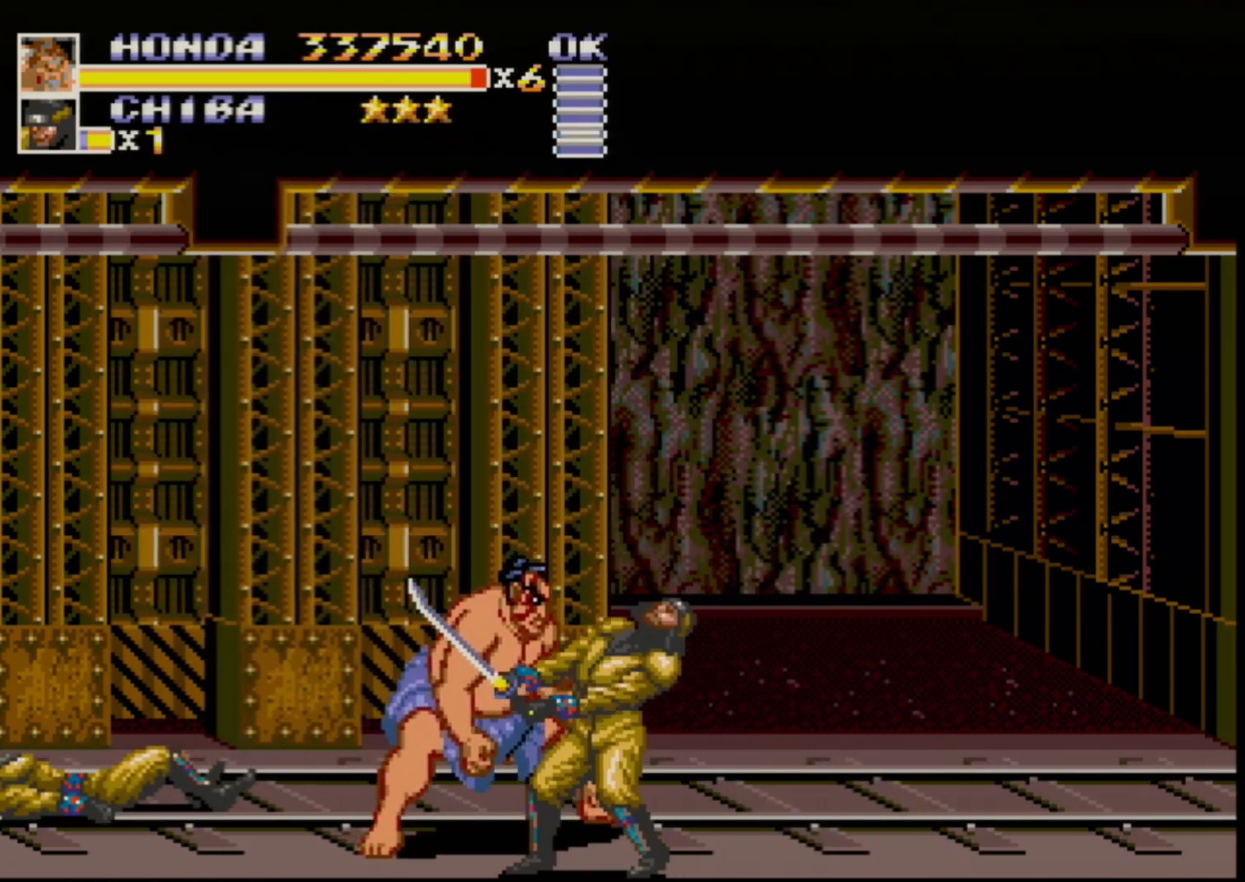
{"buttons": ["DPAD_RIGHT"], "events": [[67, "DPAD_DOWN", "up"], [233, "B", "down"], [400, "B", "up"]]}
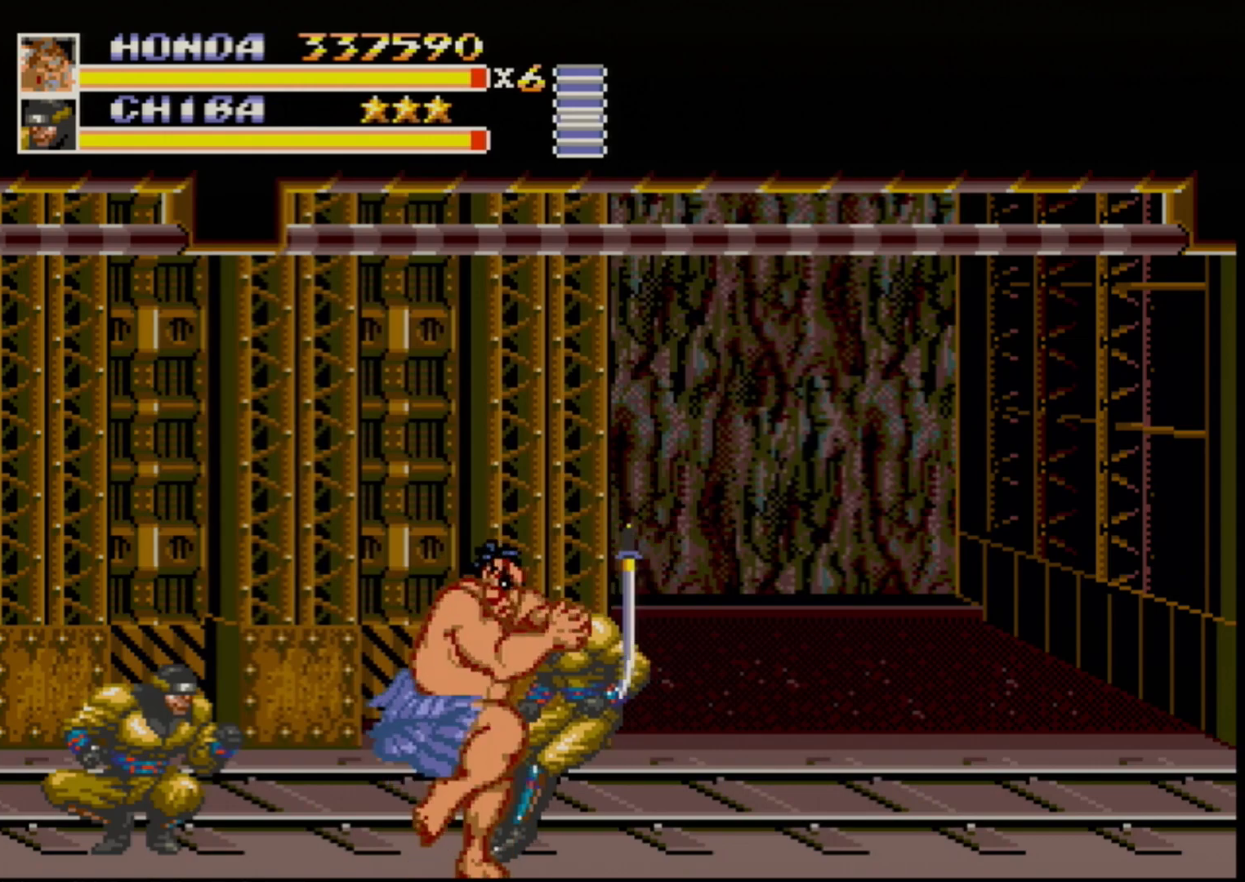
{"buttons": ["DPAD_DOWN", "DPAD_LEFT"], "events": [[50, "B", "down"], [183, "DPAD_RIGHT", "up"], [200, "B", "up"], [217, "DPAD_LEFT", "down"], [300, "B", "down"], [317, "B", "up"], [333, "DPAD_DOWN", "down"], [383, "B", "down"], [467, "B", "up"]]}
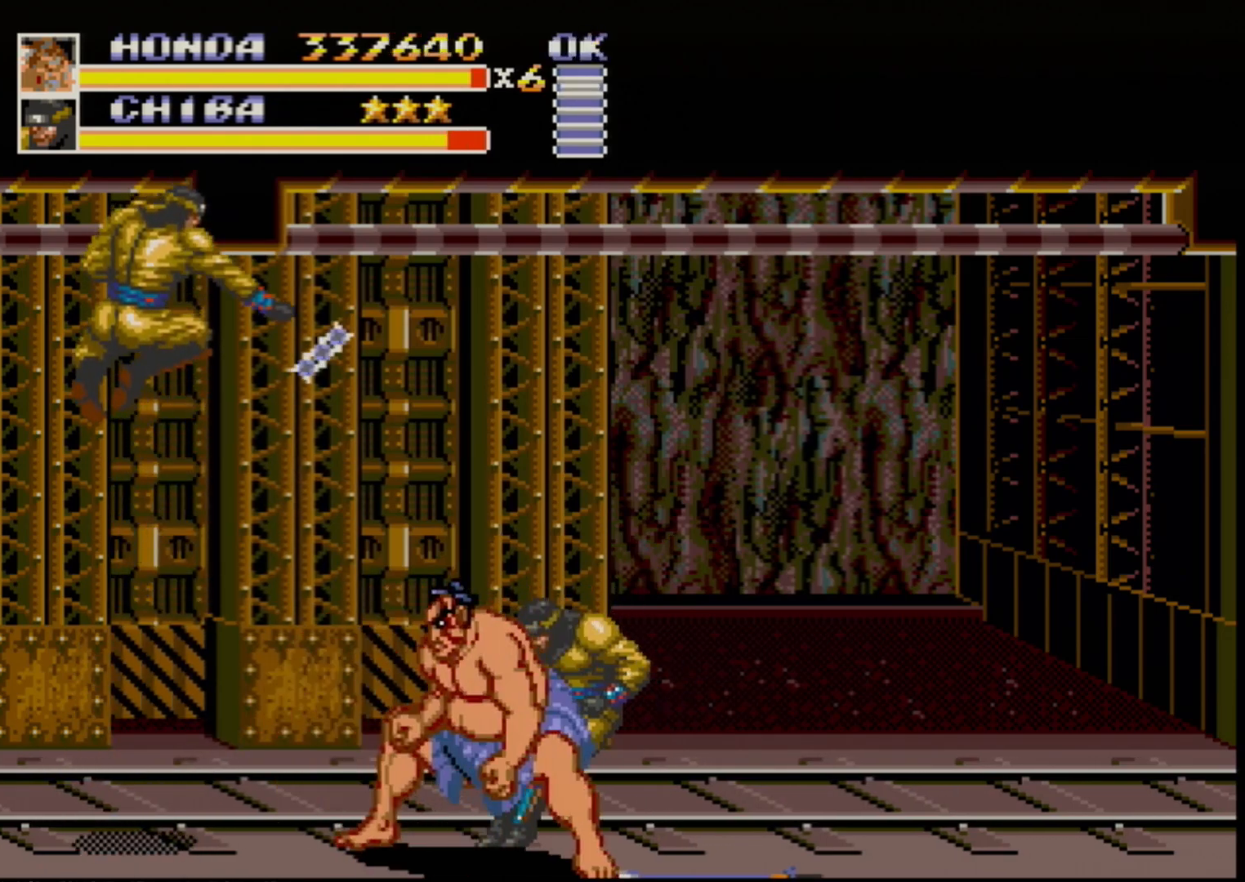
{"buttons": ["B", "DPAD_LEFT"], "events": [[50, "DPAD_DOWN", "up"], [100, "DPAD_LEFT", "up"], [333, "DPAD_LEFT", "down"], [383, "DPAD_LEFT", "up"], [400, "DPAD_LEFT", "down"], [483, "B", "down"]]}
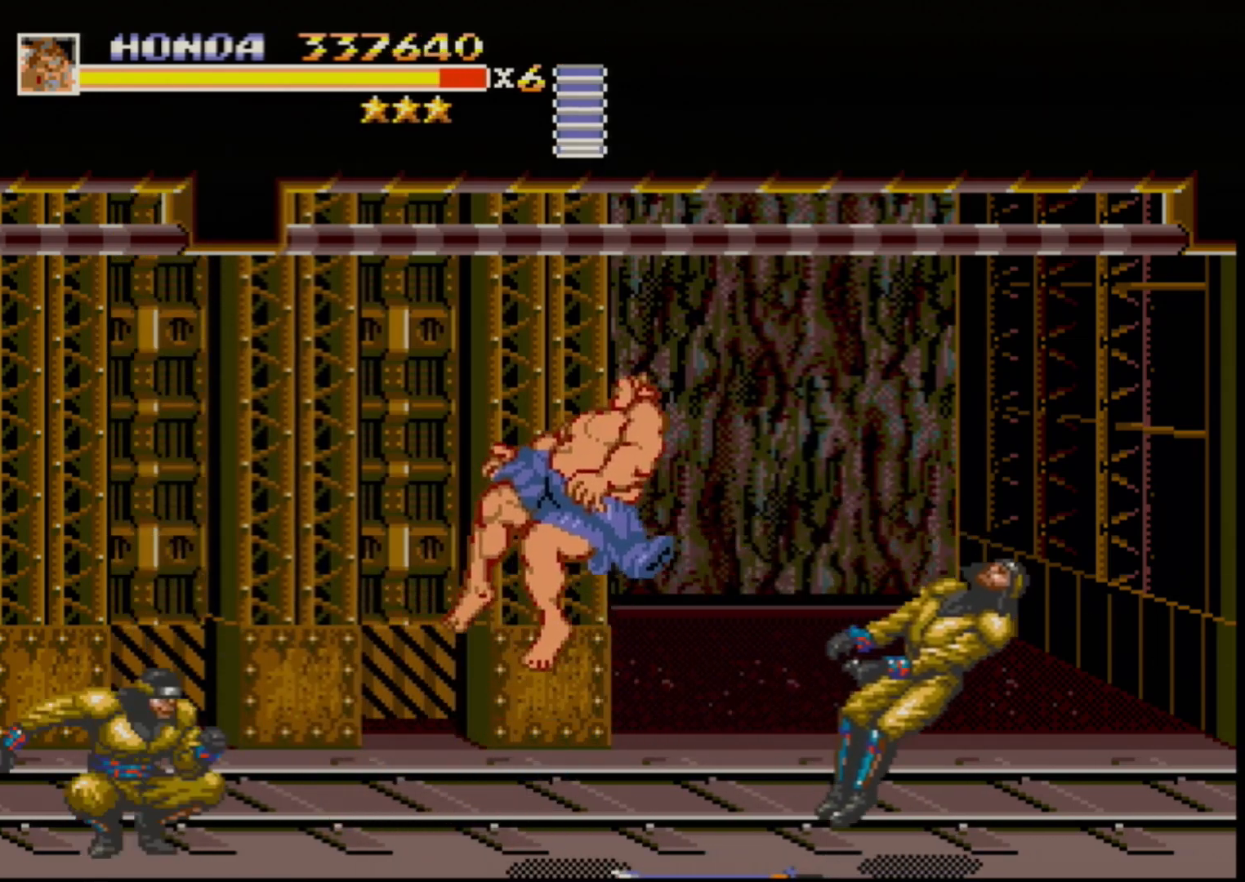
{"buttons": [], "events": [[83, "B", "up"], [167, "DPAD_LEFT", "up"]]}
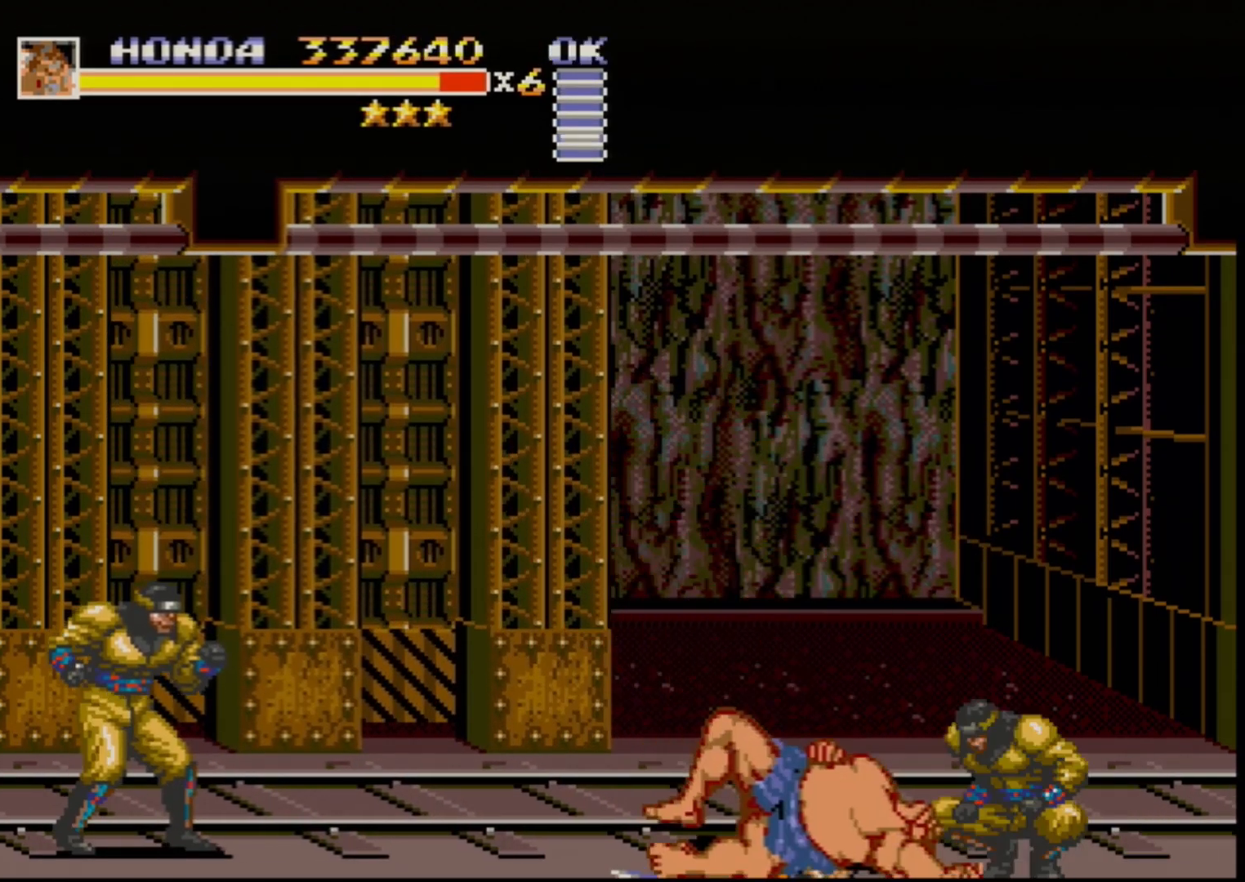
{"buttons": [], "events": []}
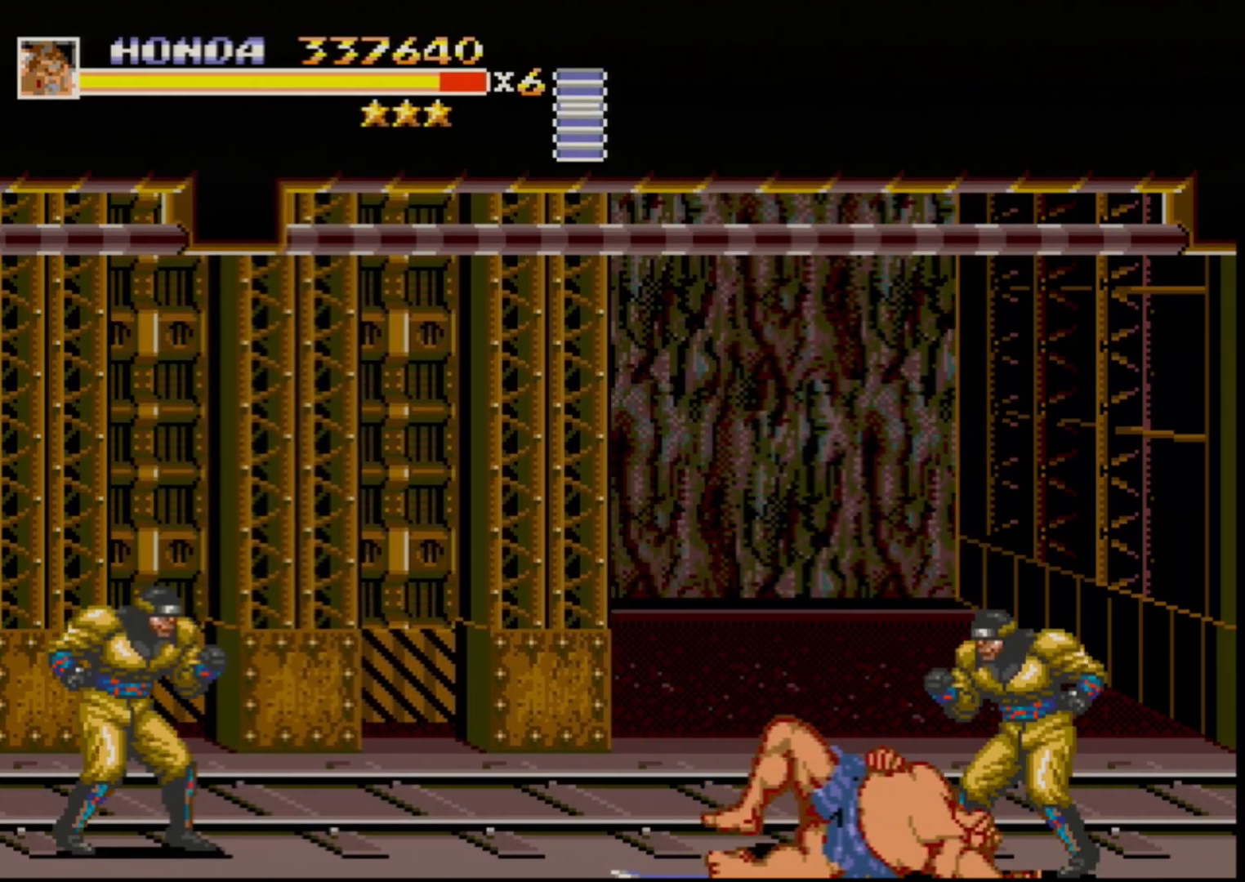
{"buttons": [], "events": []}
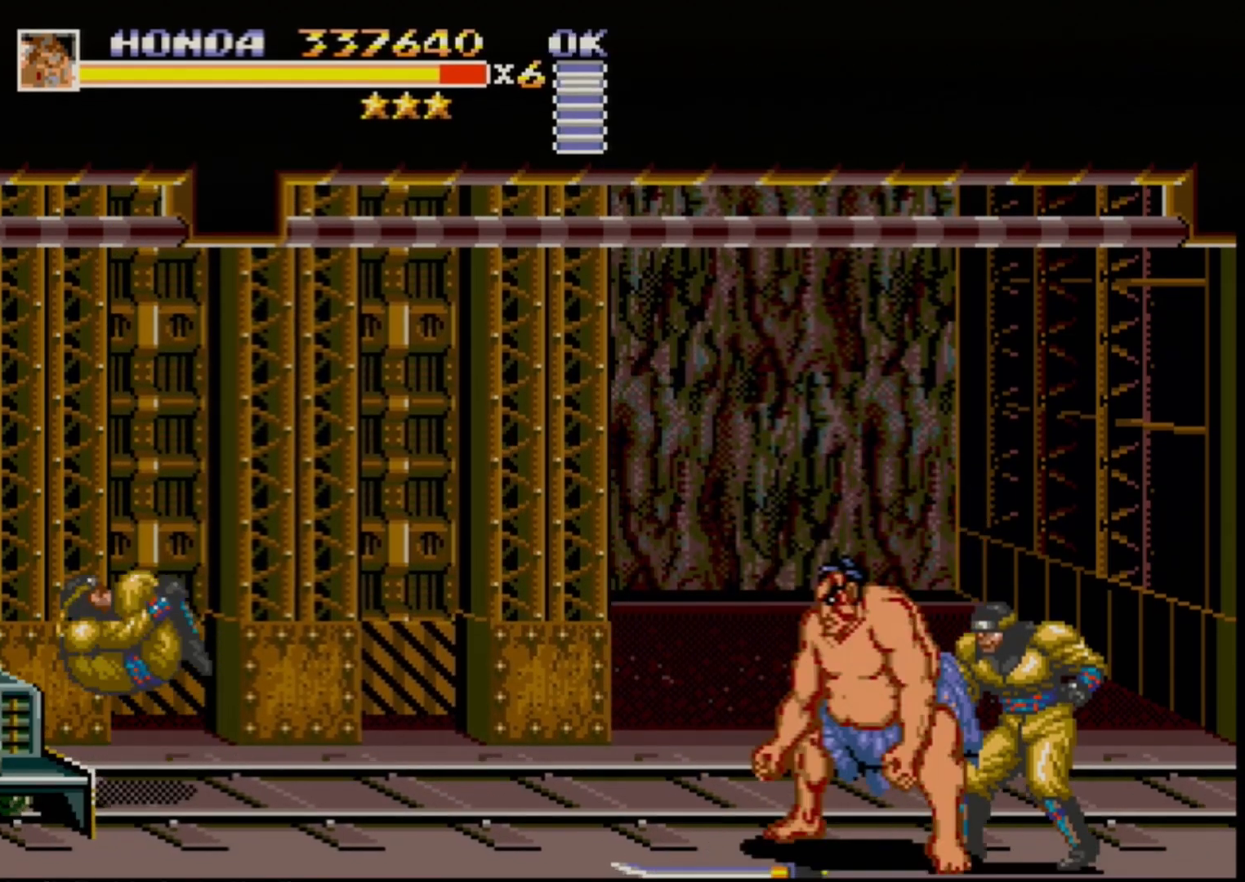
{"buttons": ["DPAD_UP"], "events": [[117, "DPAD_LEFT", "down"], [117, "DPAD_UP", "down"], [283, "DPAD_LEFT", "up"]]}
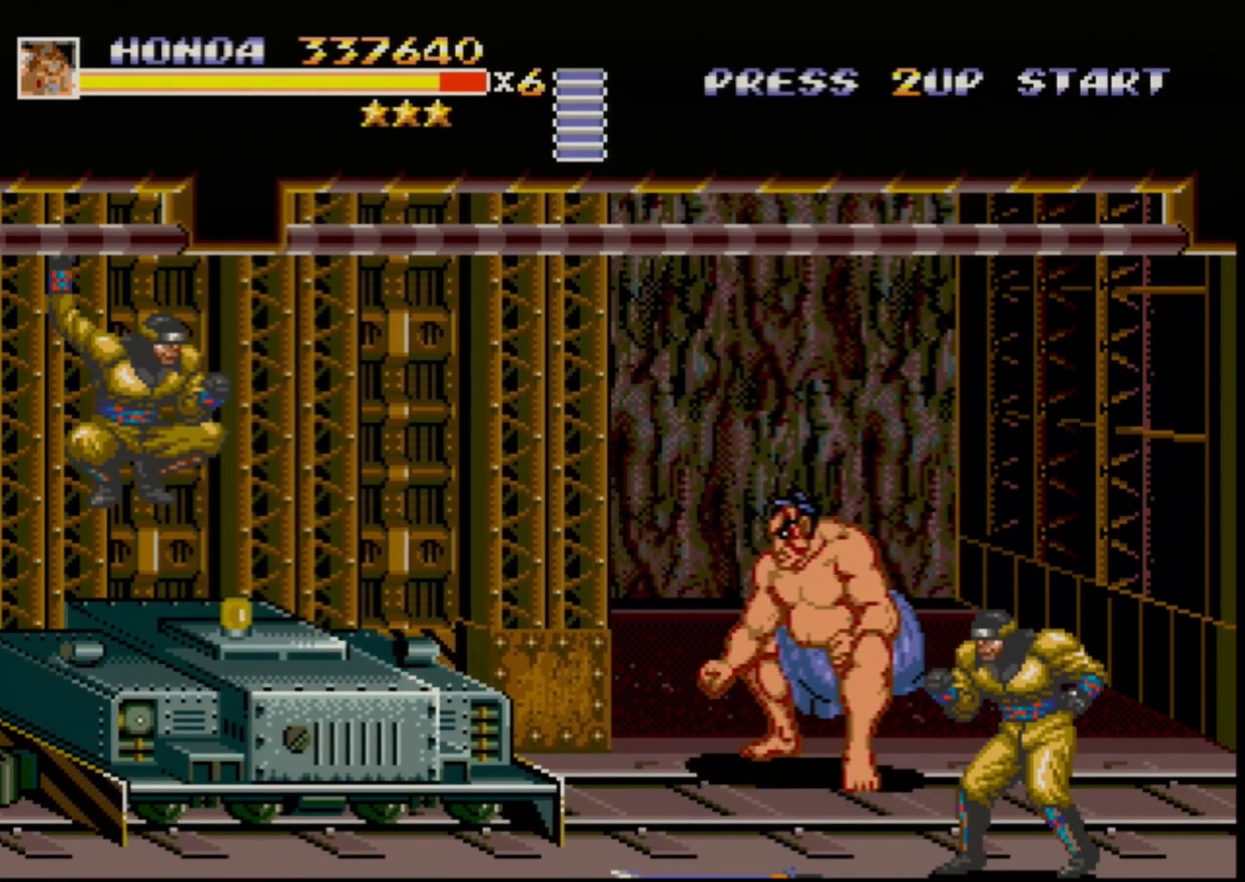
{"buttons": [], "events": [[267, "DPAD_UP", "up"]]}
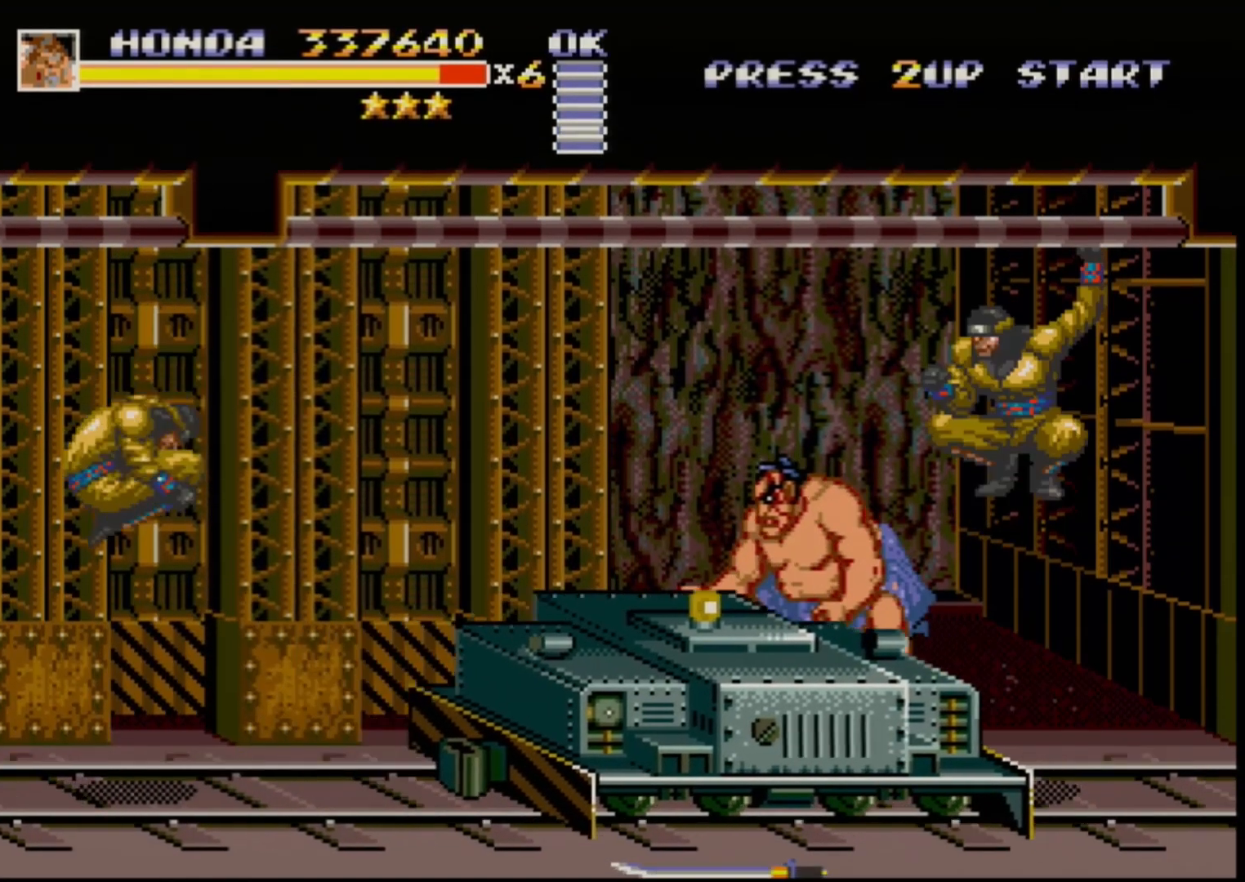
{"buttons": ["DPAD_RIGHT"], "events": [[217, "DPAD_RIGHT", "down"]]}
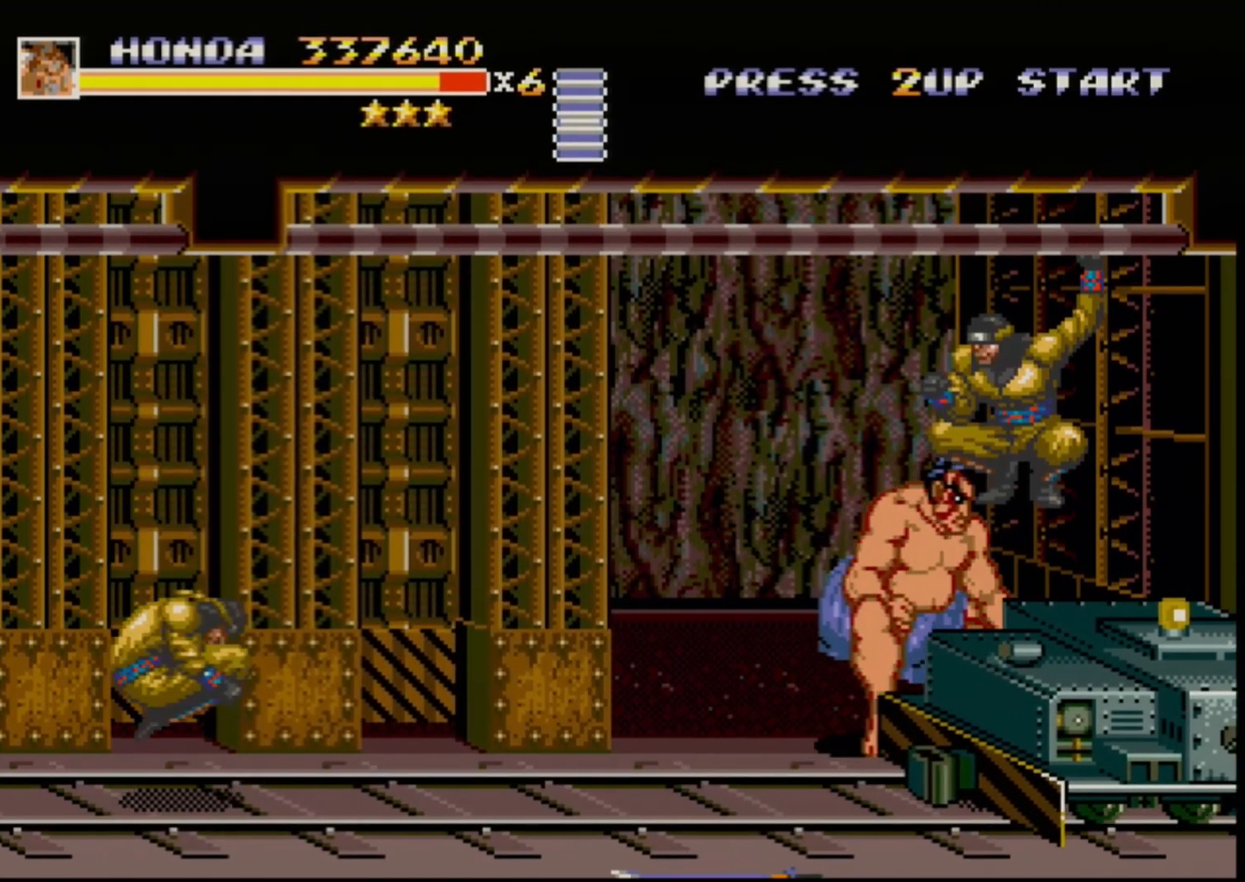
{"buttons": [], "events": [[117, "DPAD_RIGHT", "up"]]}
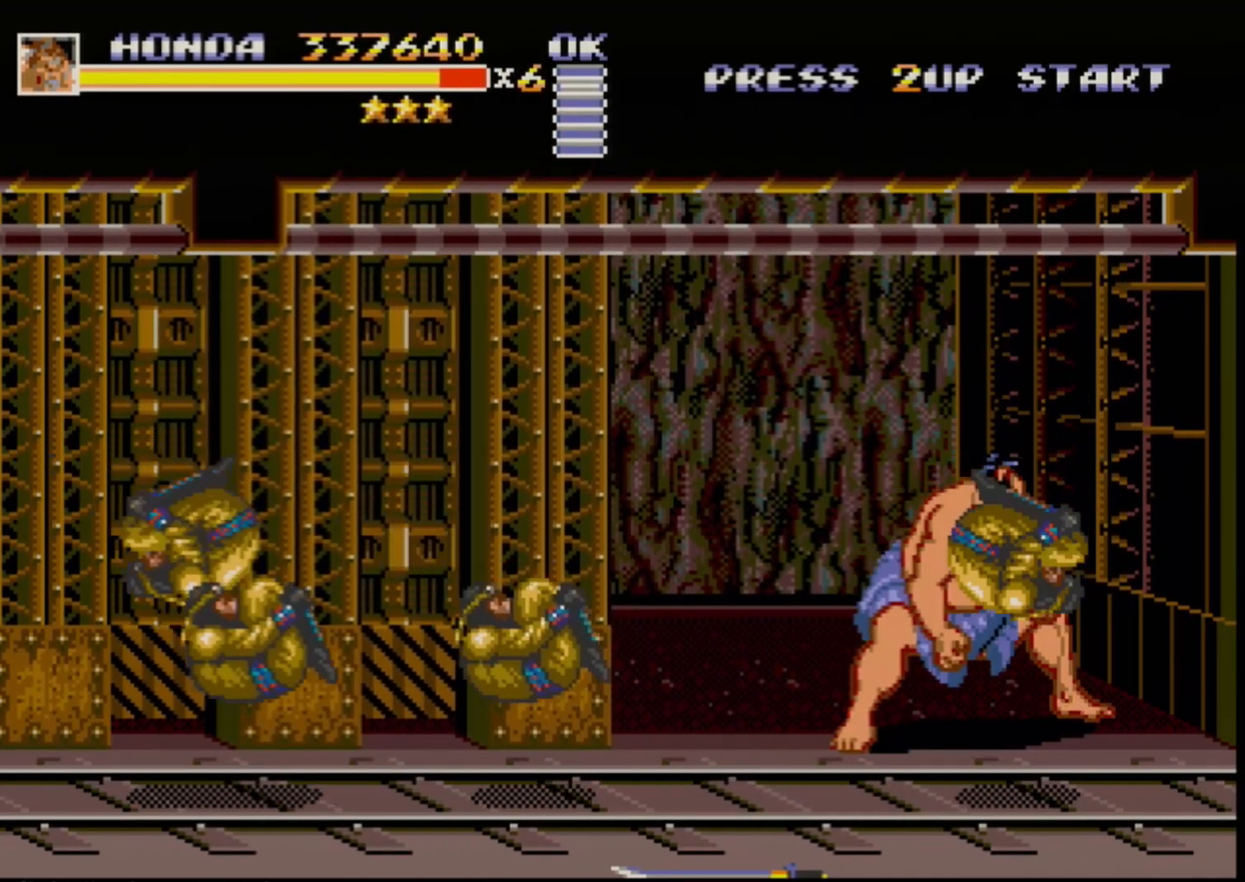
{"buttons": ["DPAD_DOWN", "DPAD_LEFT"], "events": [[17, "DPAD_RIGHT", "down"], [83, "DPAD_DOWN", "down"], [250, "DPAD_RIGHT", "up"], [267, "DPAD_LEFT", "down"], [300, "B", "down"], [333, "B", "up"], [367, "B", "down"], [450, "B", "up"]]}
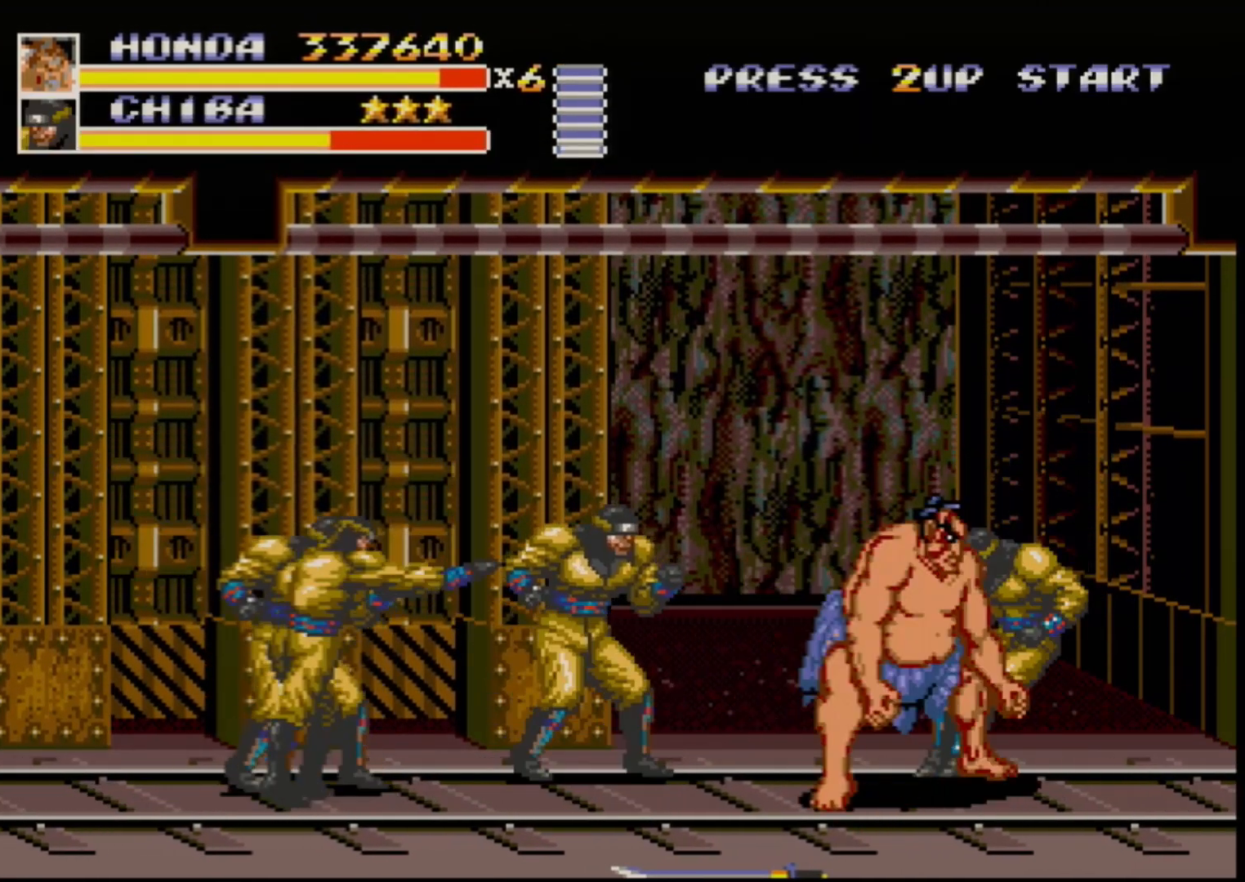
{"buttons": ["DPAD_LEFT"], "events": [[17, "DPAD_DOWN", "up"], [50, "DPAD_LEFT", "up"], [300, "DPAD_LEFT", "down"], [350, "DPAD_LEFT", "up"], [400, "DPAD_LEFT", "down"], [450, "B", "down"], [500, "B", "up"]]}
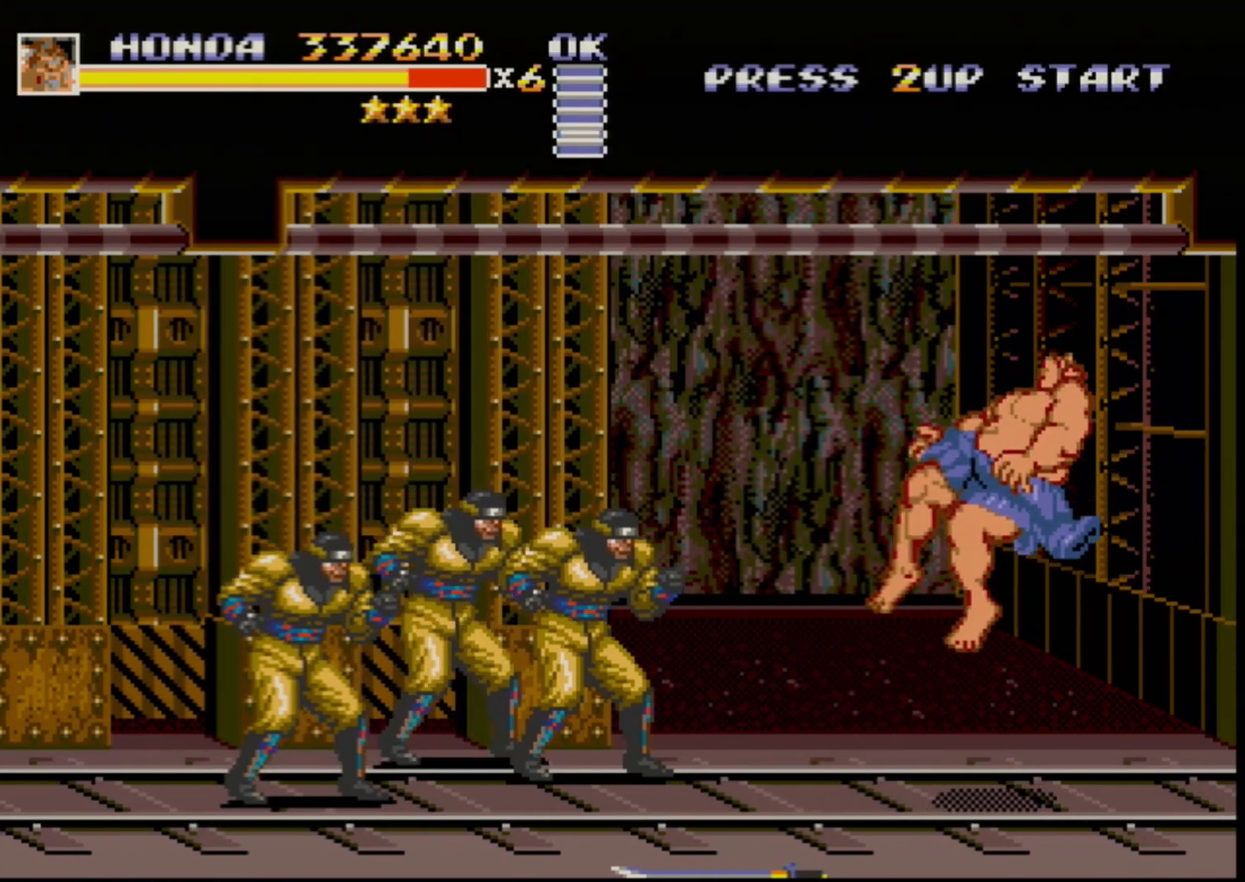
{"buttons": [], "events": [[133, "DPAD_LEFT", "up"]]}
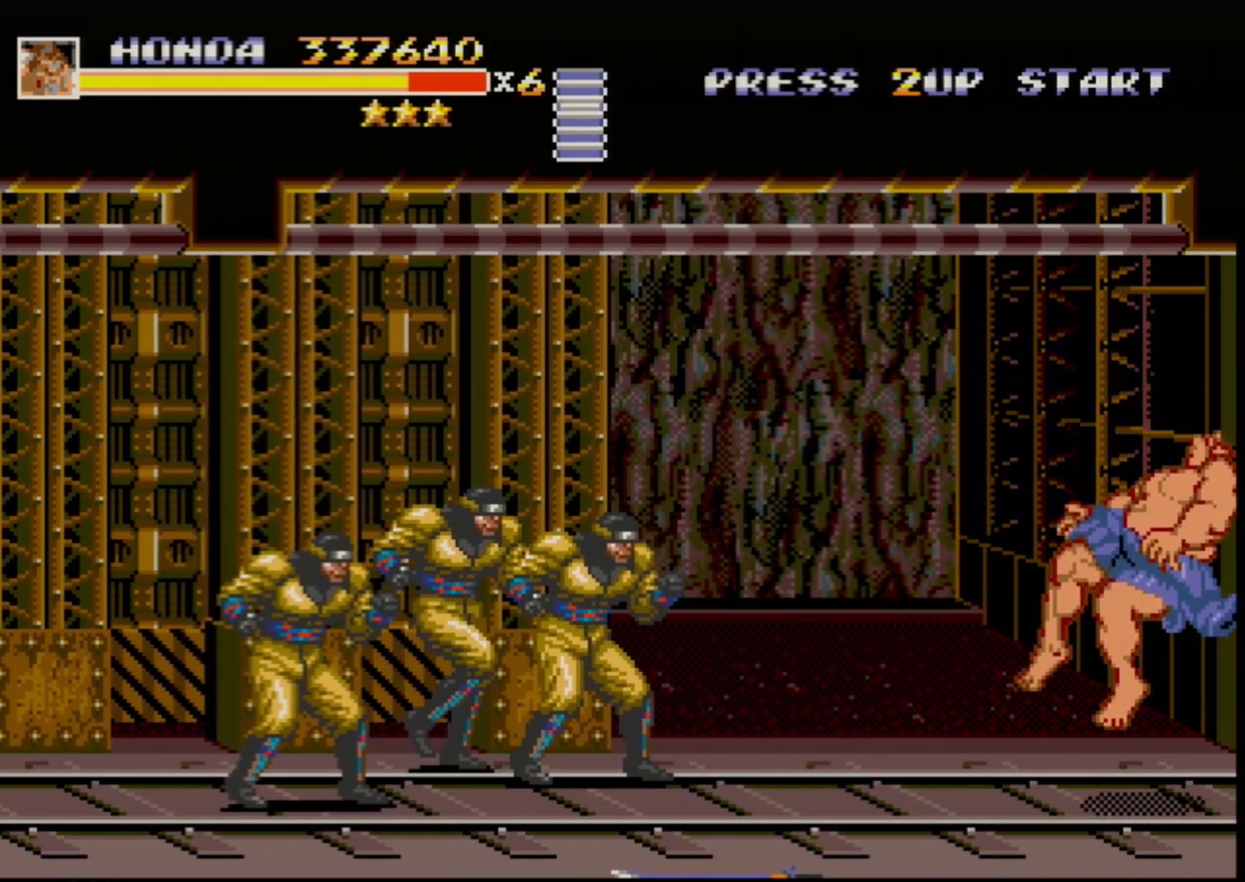
{"buttons": [], "events": []}
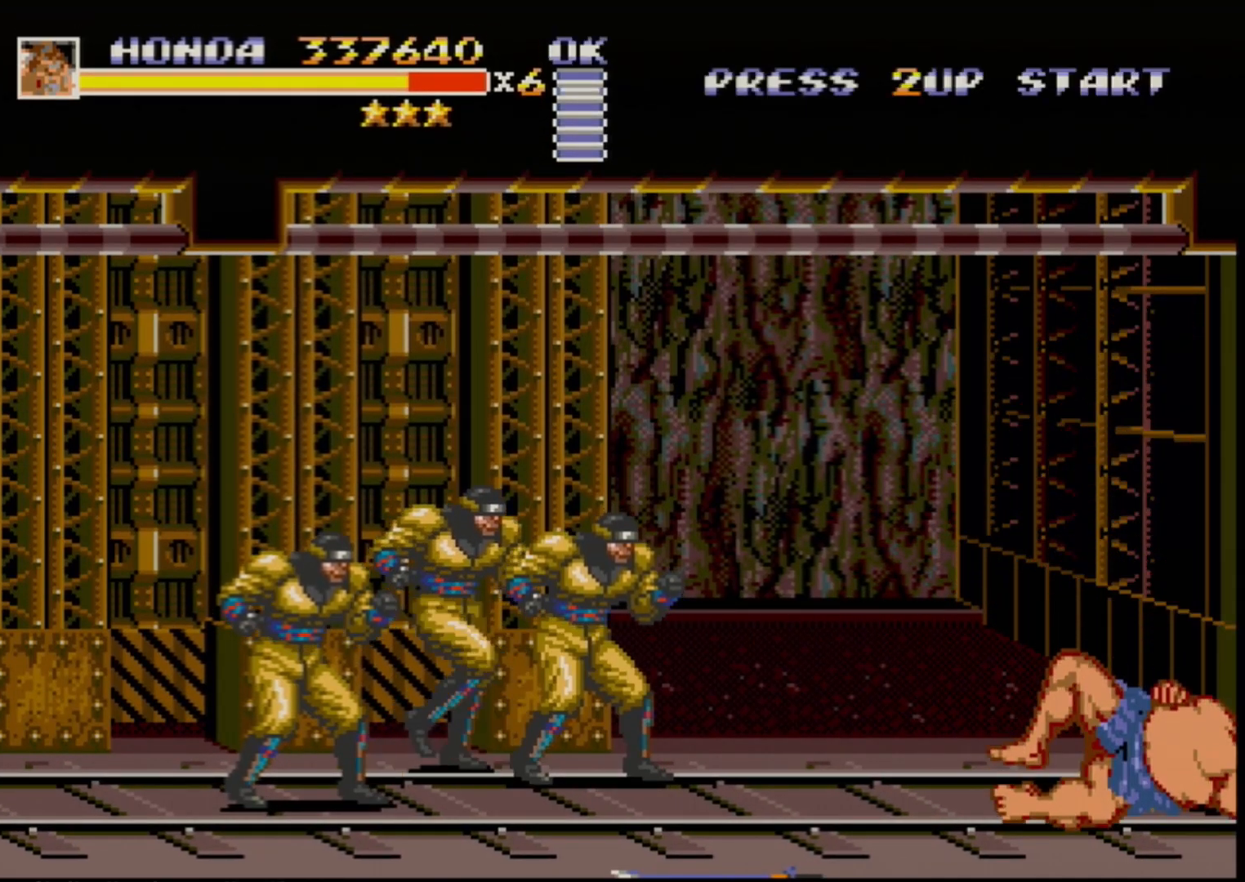
{"buttons": [], "events": []}
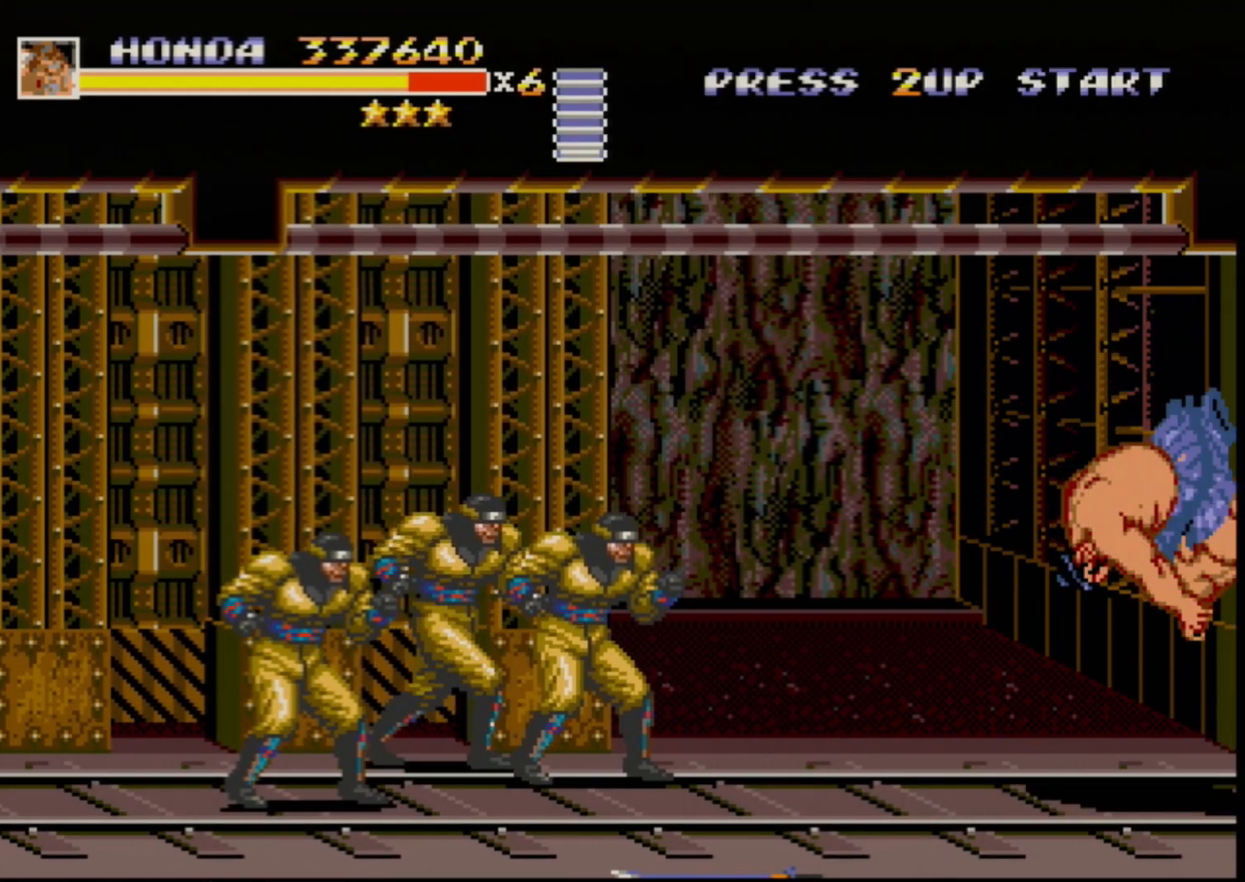
{"buttons": ["DPAD_LEFT"], "events": [[317, "DPAD_LEFT", "down"], [400, "DPAD_LEFT", "up"], [433, "DPAD_LEFT", "down"]]}
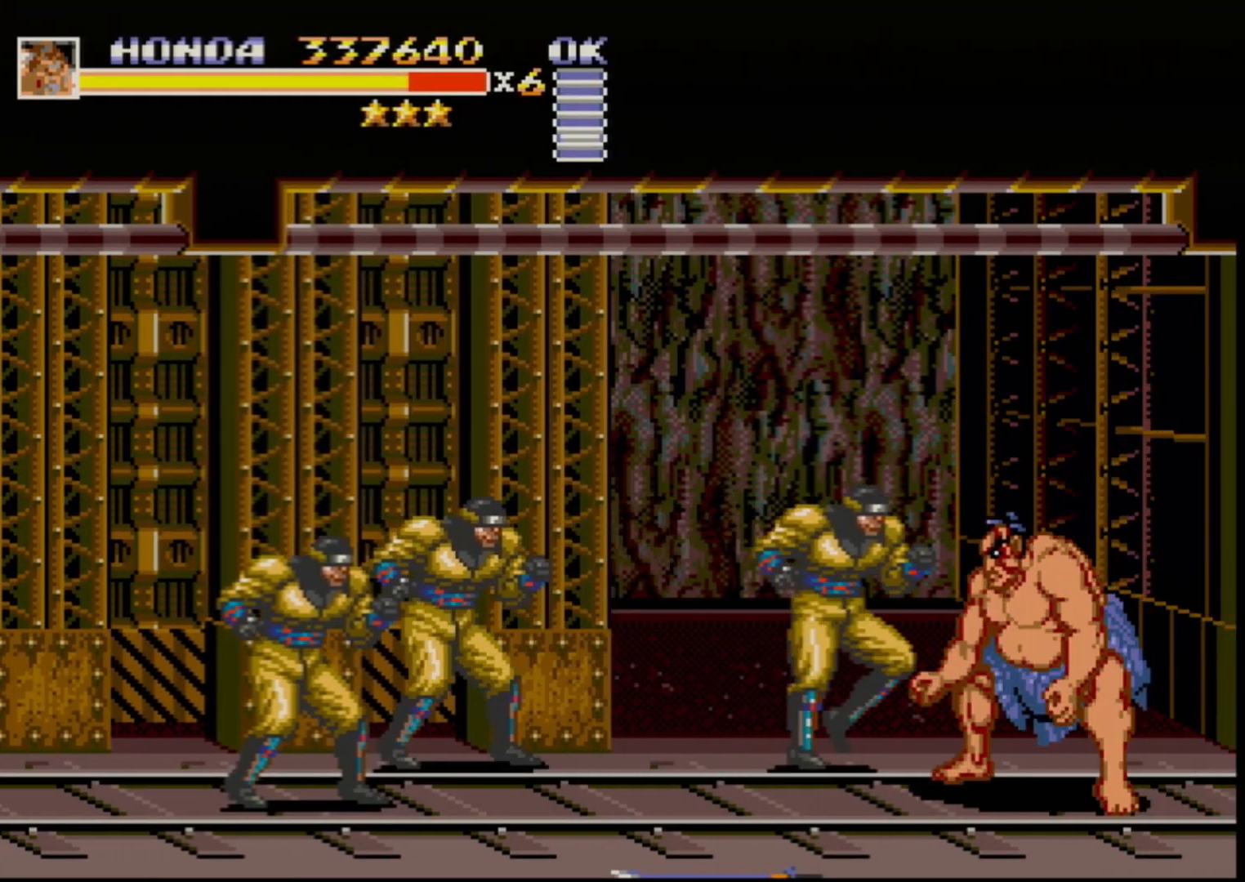
{"buttons": ["DPAD_LEFT"], "events": [[100, "A", "down"], [133, "A", "up"]]}
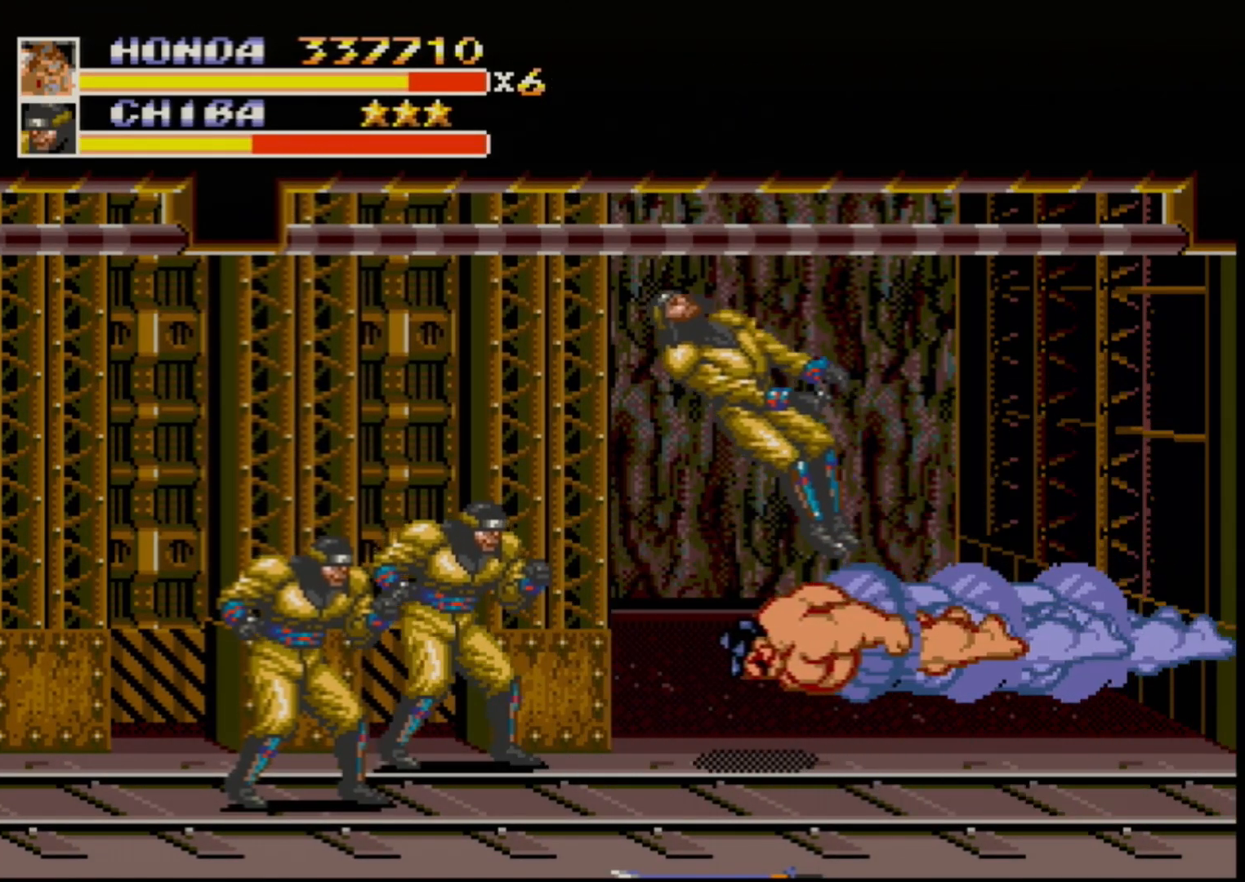
{"buttons": ["DPAD_LEFT"], "events": []}